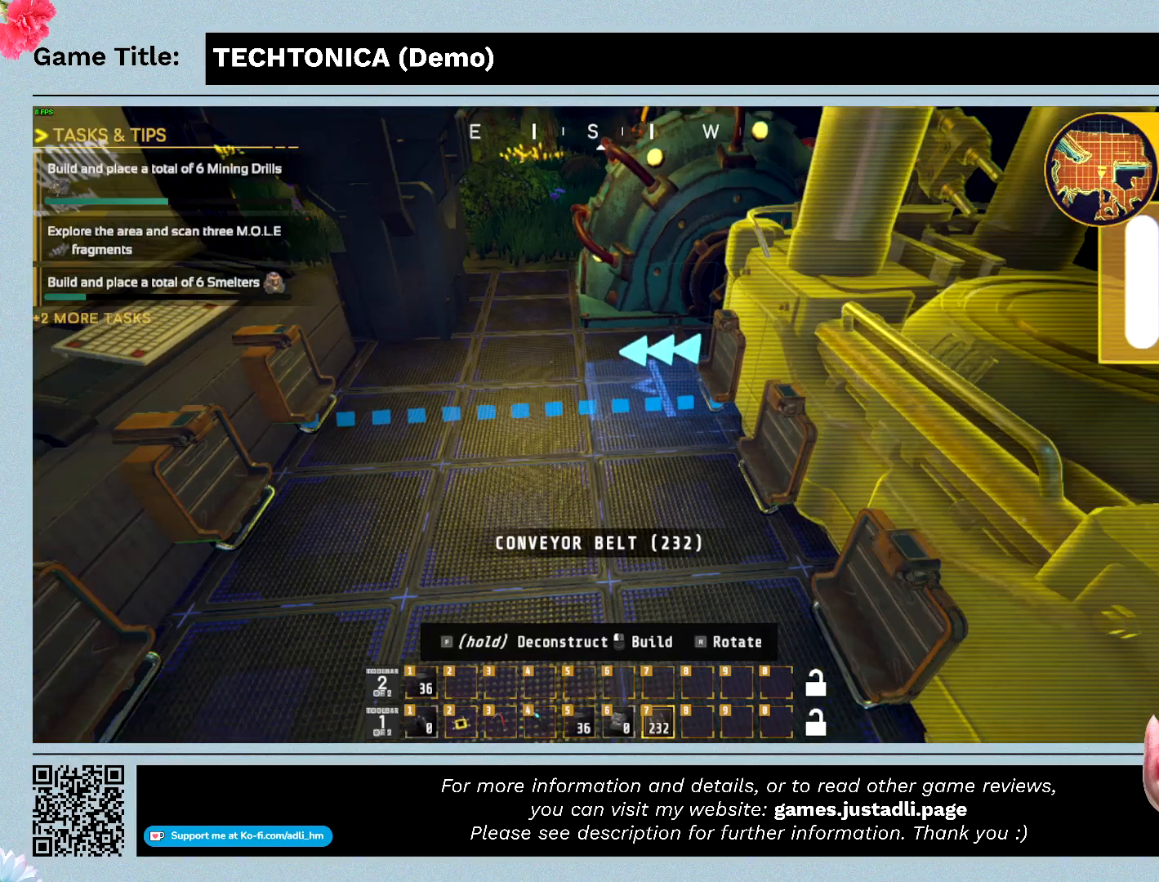
Gameplay with keyboard and mouse; each line is a JSON object with the keys and mouse buttons held at the frame after it. "events" lists presses ("down") and releases ("up") of "0", "1", "2", "3", "4", "5", "6", "7", "8", "9", "a", "alt", "b", "c", "caps_lock", "ctrl", "d", "down", "e", "escape", "f", "f1", "f2", "f3", "f4", "f5", "f6", "f7", "f8", "g", "h", "i", "j", "k", "l", "left", "m", "n", "o", "p", "q", "r", "return", "right", "s", "shift", "space", "t", "tab", "tilde", "u", "up", "v", "w", "x", "y", "z" and "mouse_wheel" between this image and that frame as [ms after this image, input, new state], when the widget could be followed in between. "mouse_wheel" = the "wheel" button of the "mouse" list. No other keys are recorded. "wheel" means that the mouse wheel is clicked or scrolled. Mouse movement is not recorded.
{"keys": ["r"], "mouse": [], "events": [[467, "r", "down"]]}
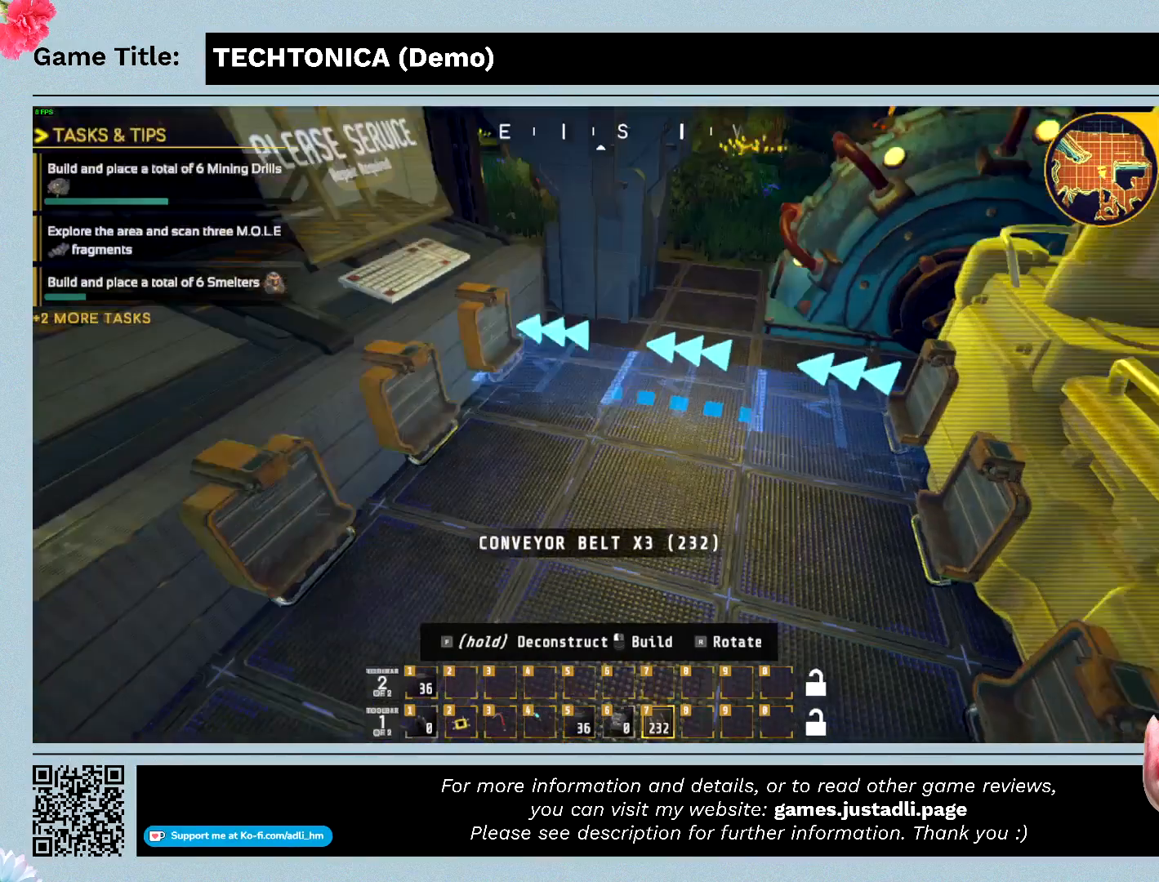
{"keys": ["r"], "mouse": [], "events": []}
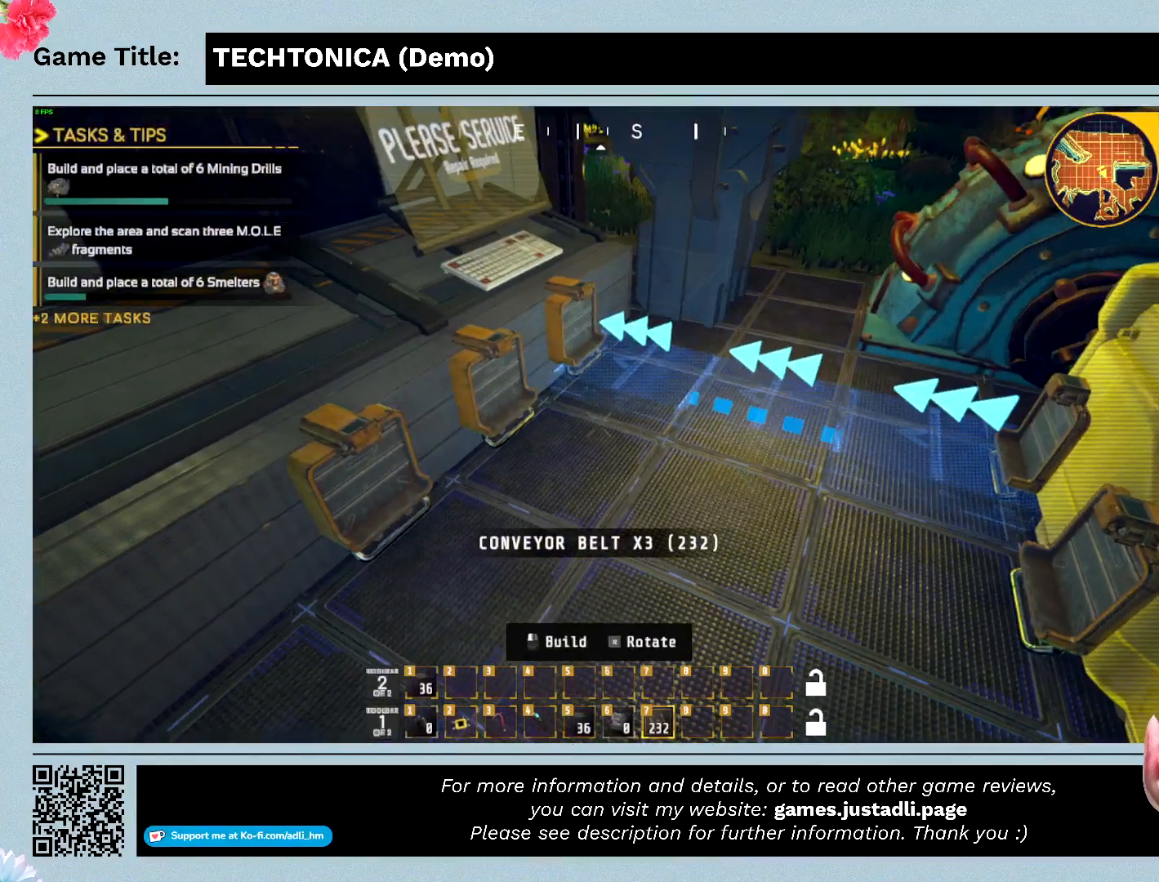
{"keys": [], "mouse": [], "events": [[167, "r", "up"]]}
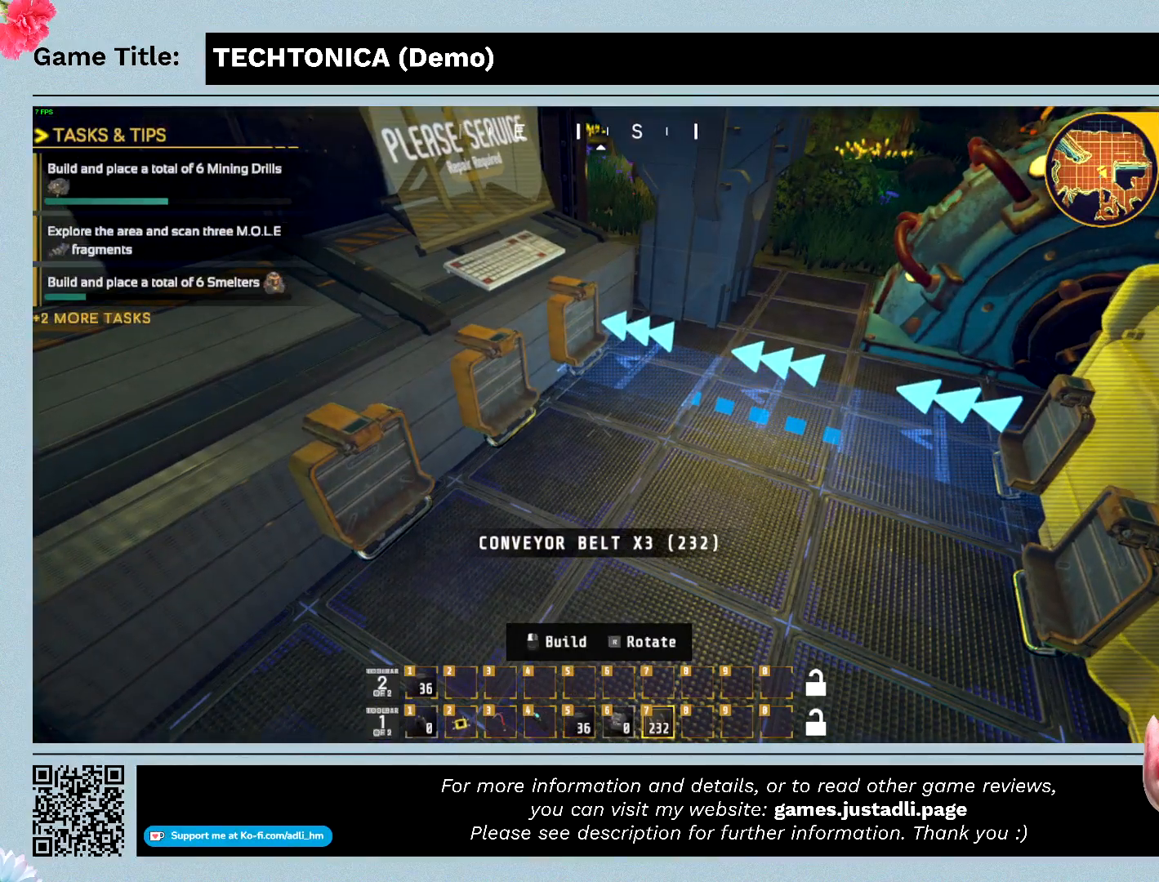
{"keys": [], "mouse": [], "events": []}
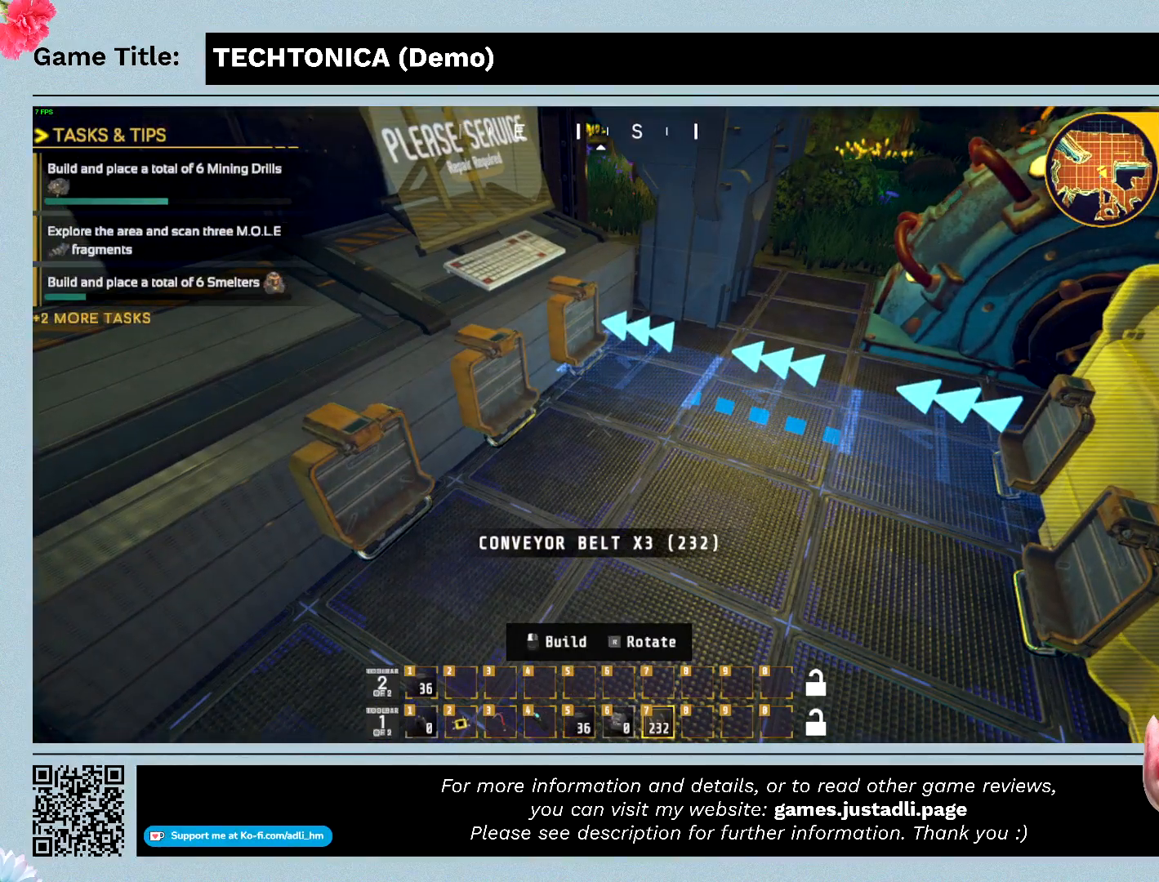
{"keys": [], "mouse": [], "events": []}
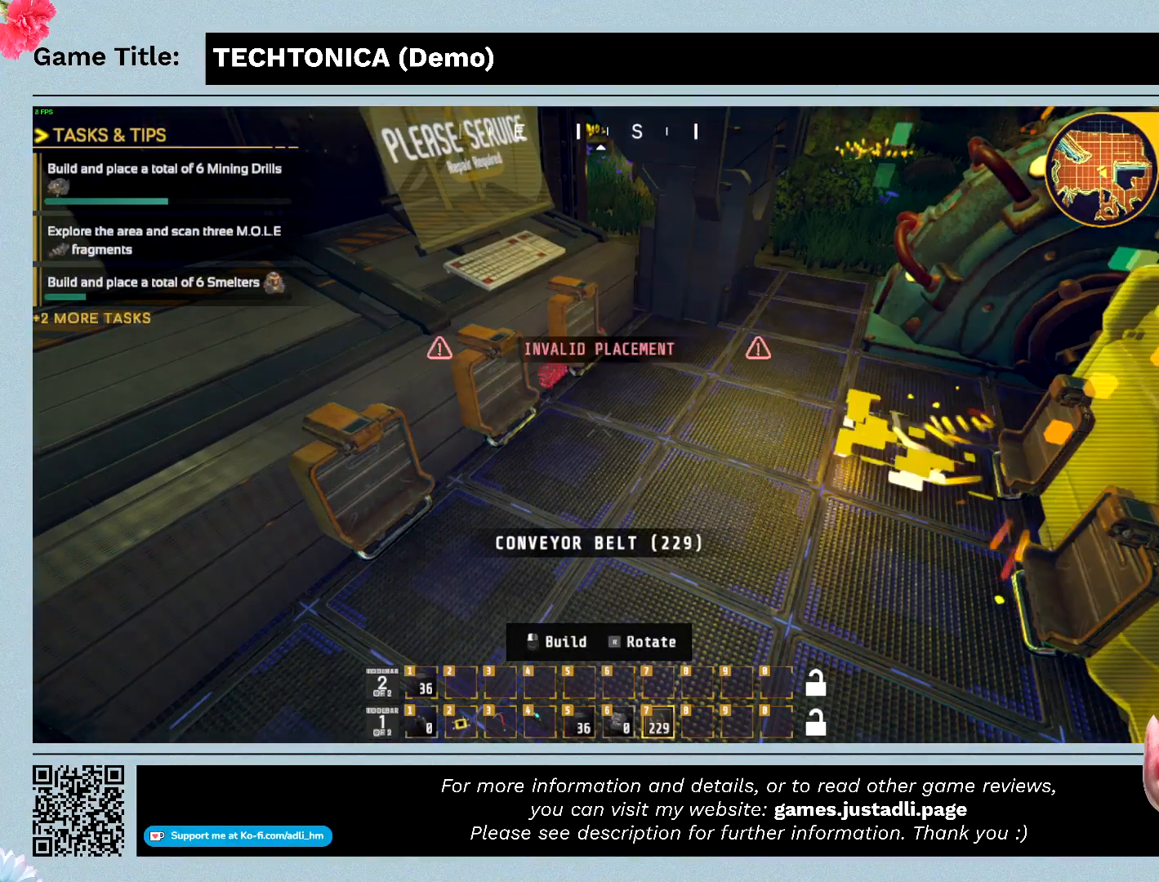
{"keys": [], "mouse": [], "events": []}
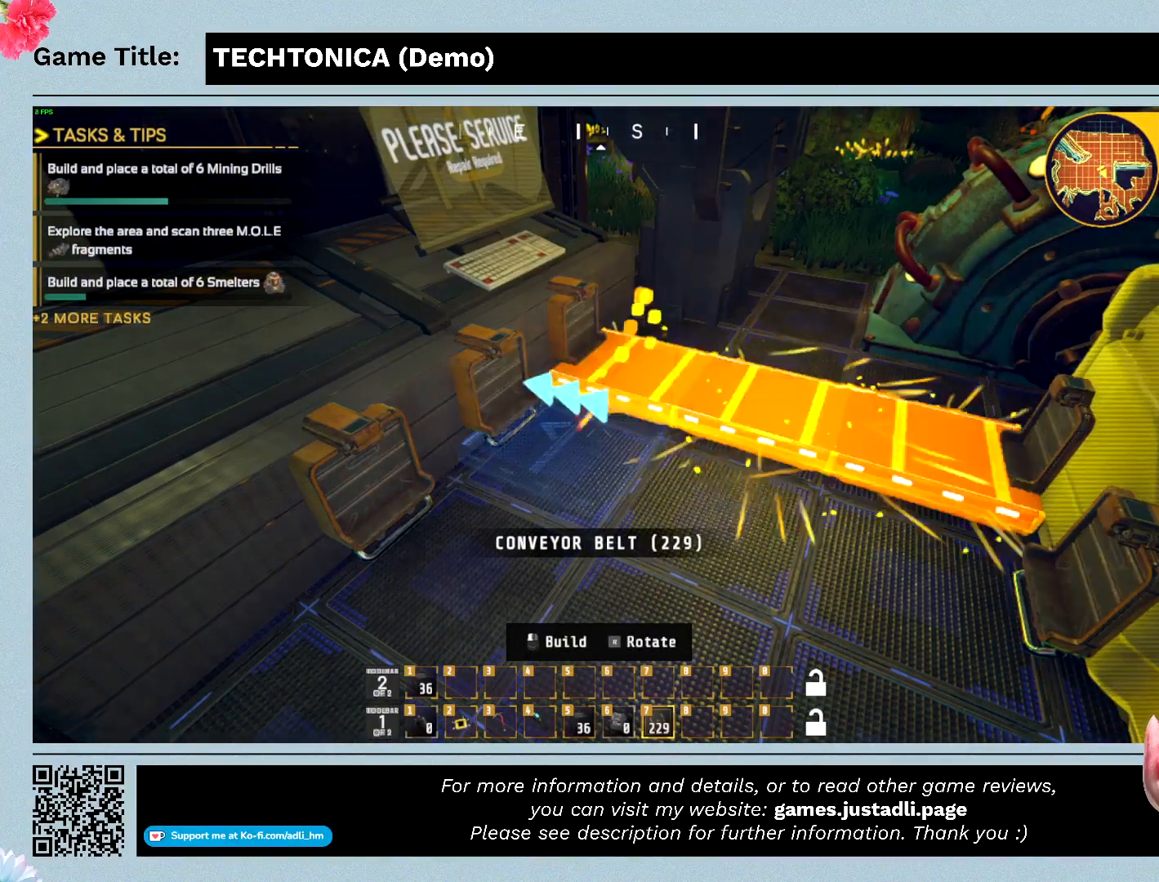
{"keys": [], "mouse": [], "events": []}
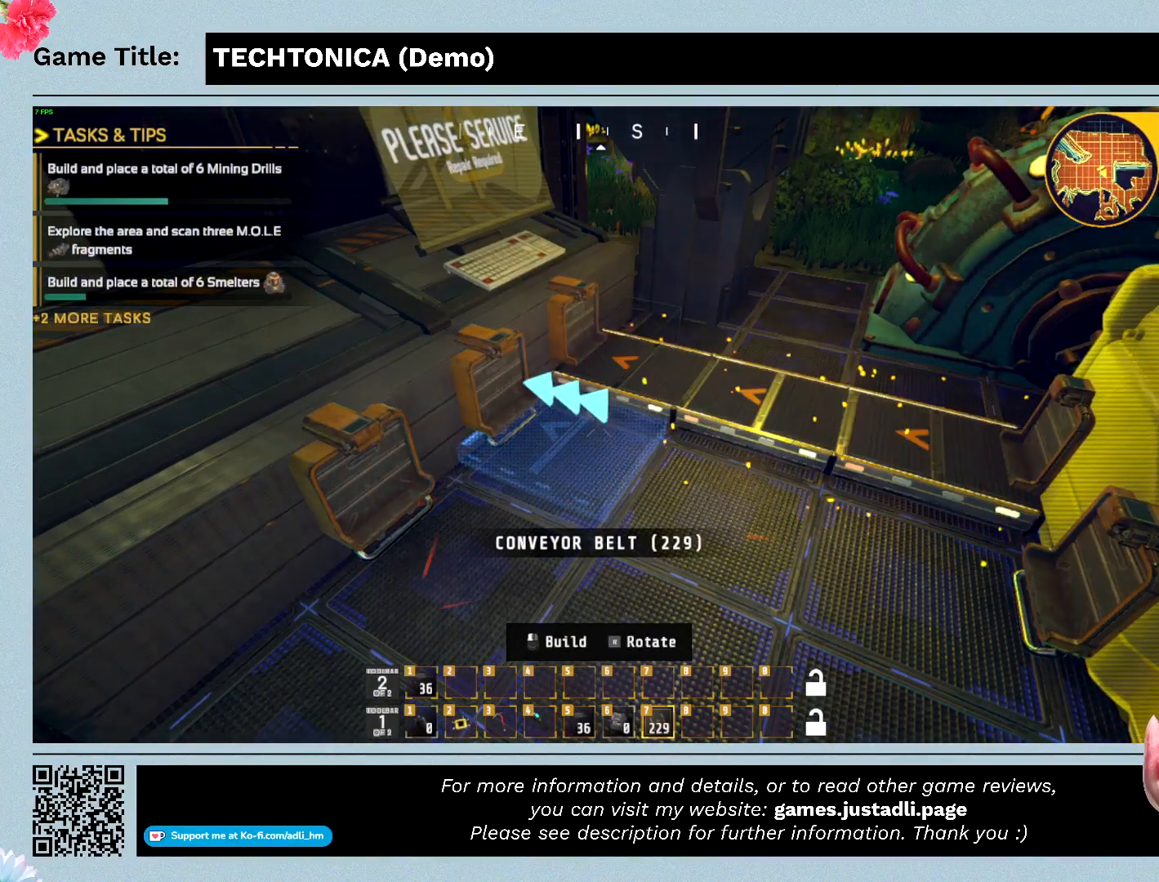
{"keys": [], "mouse": [], "events": []}
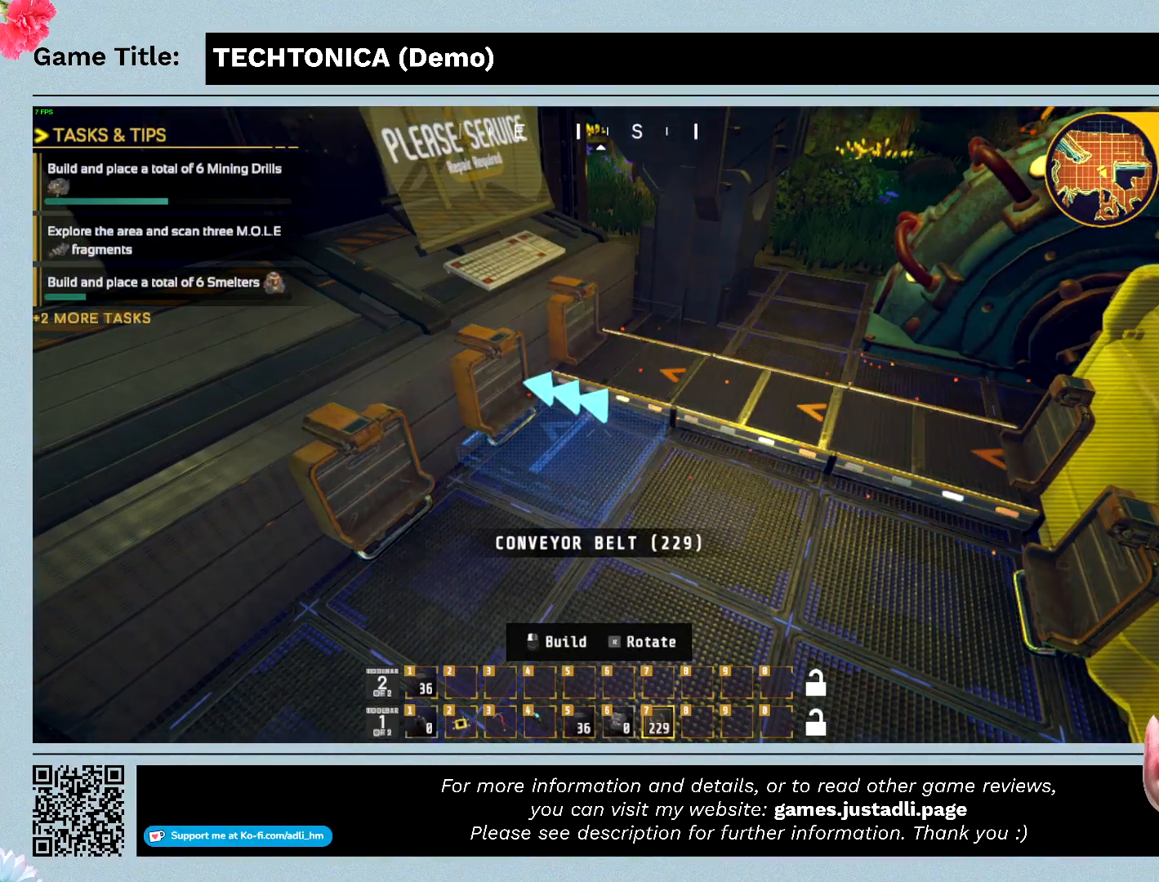
{"keys": [], "mouse": [], "events": []}
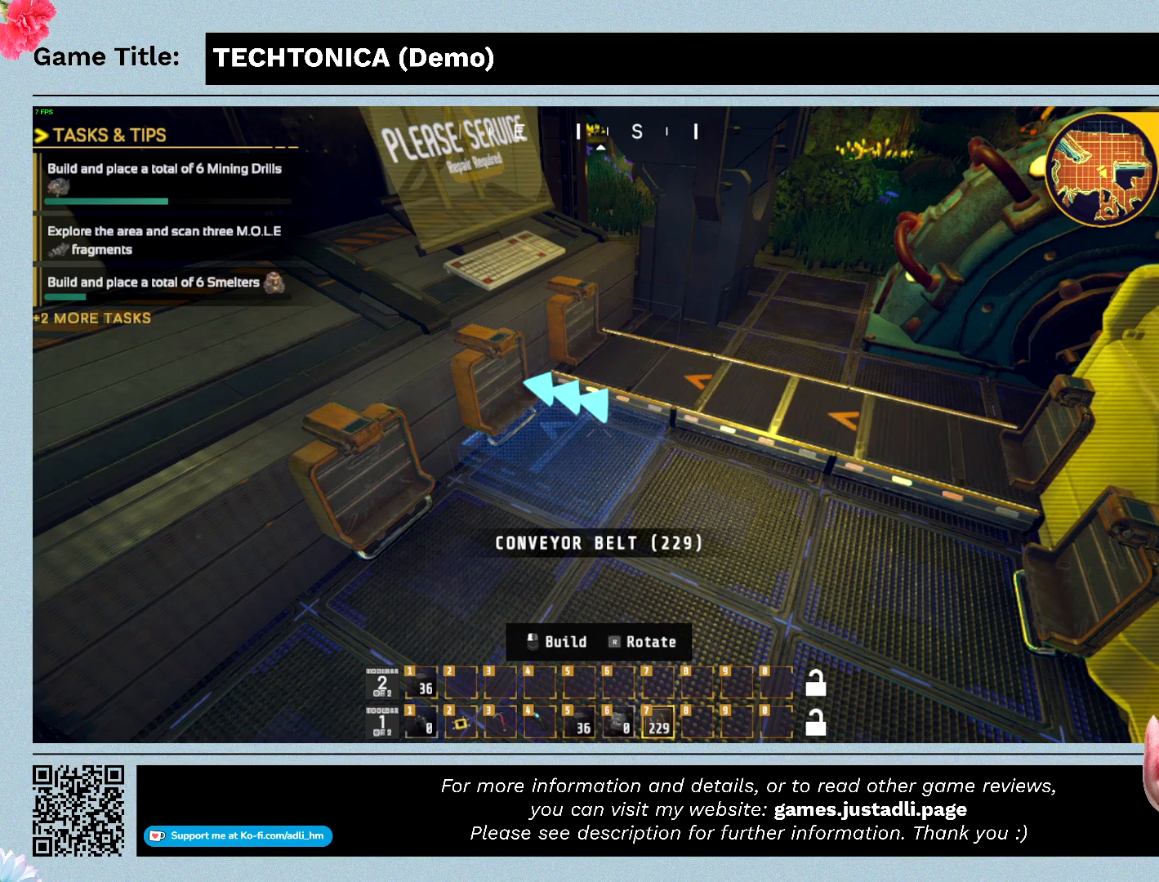
{"keys": [], "mouse": [], "events": []}
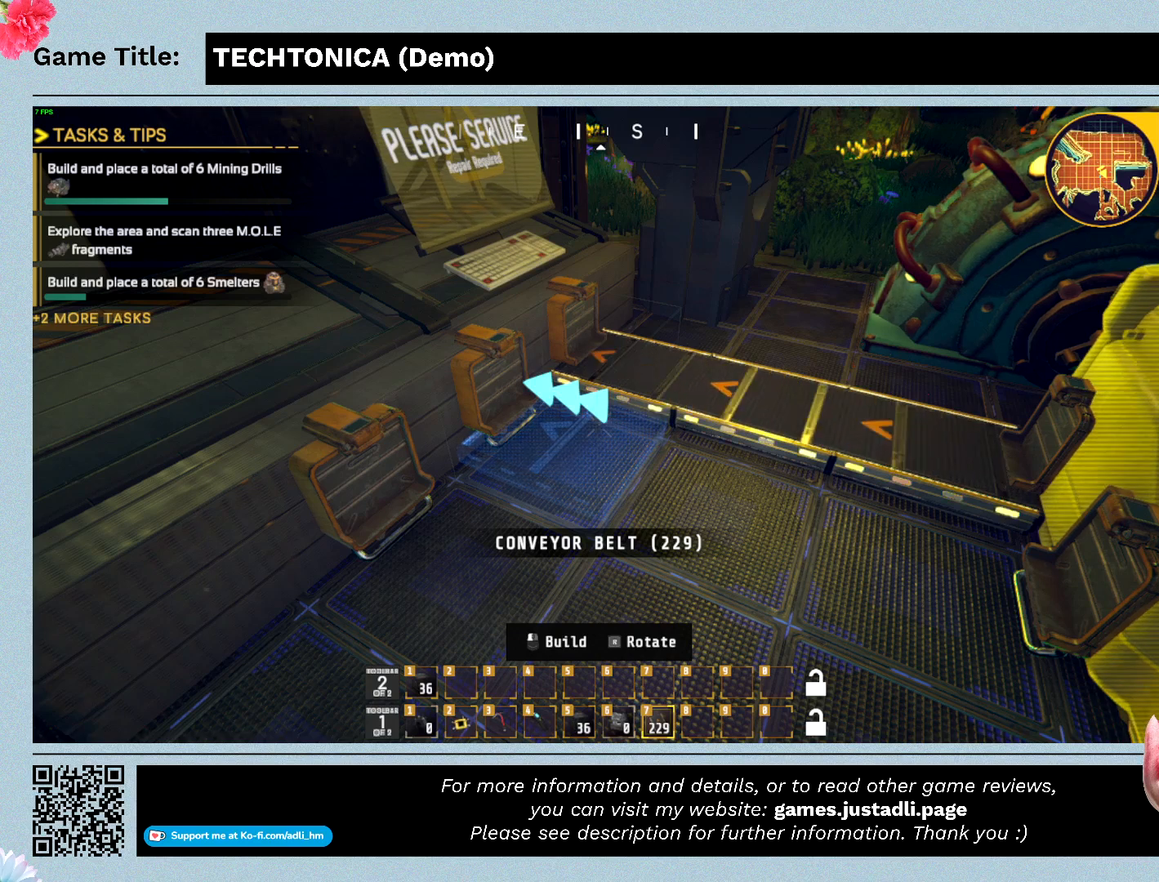
{"keys": [], "mouse": [], "events": []}
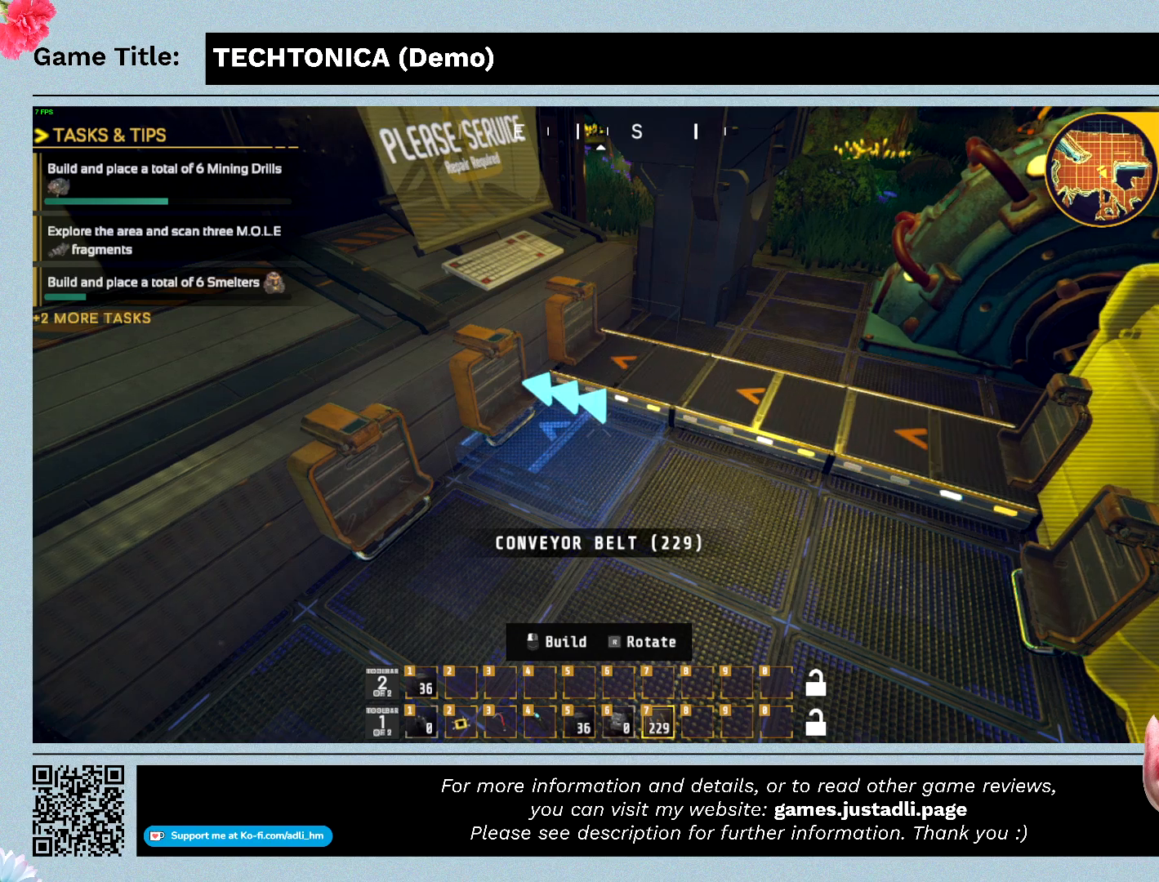
{"keys": [], "mouse": [], "events": []}
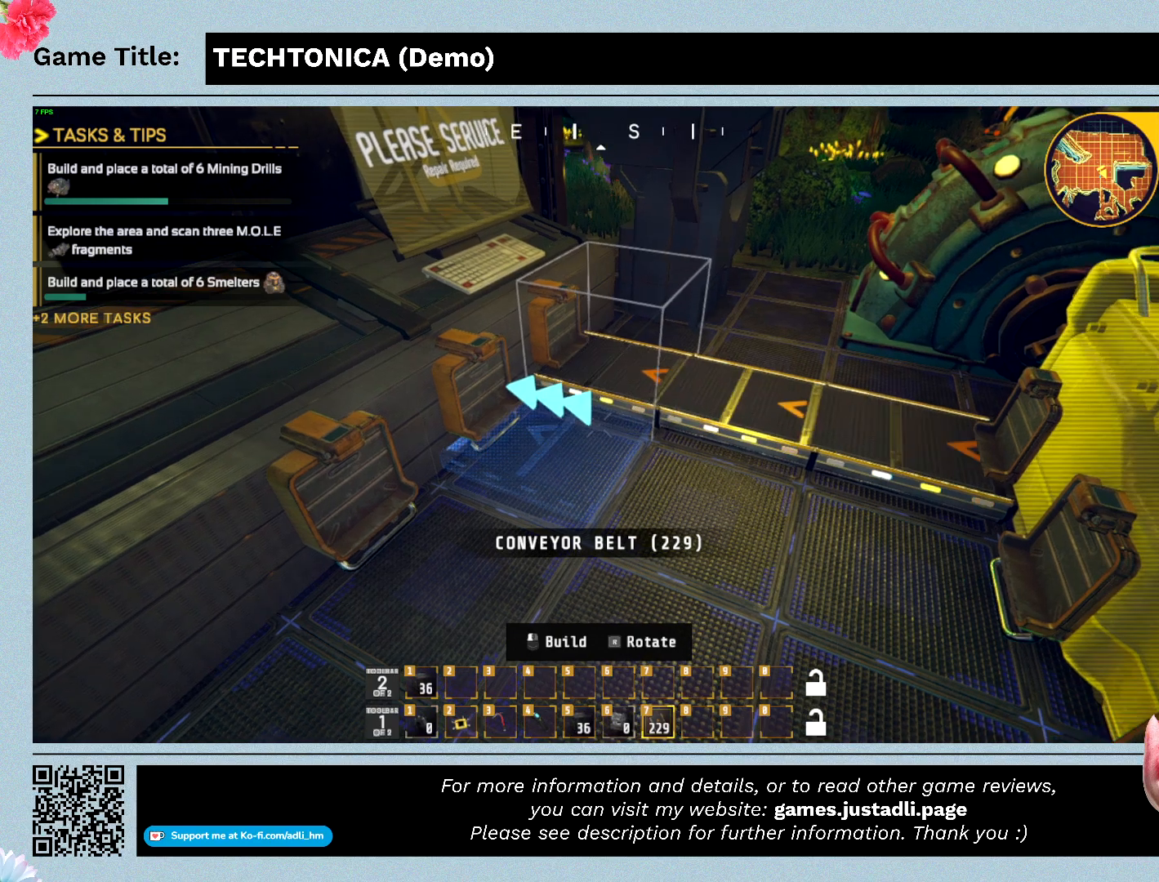
{"keys": ["w"], "mouse": [], "events": [[333, "w", "down"]]}
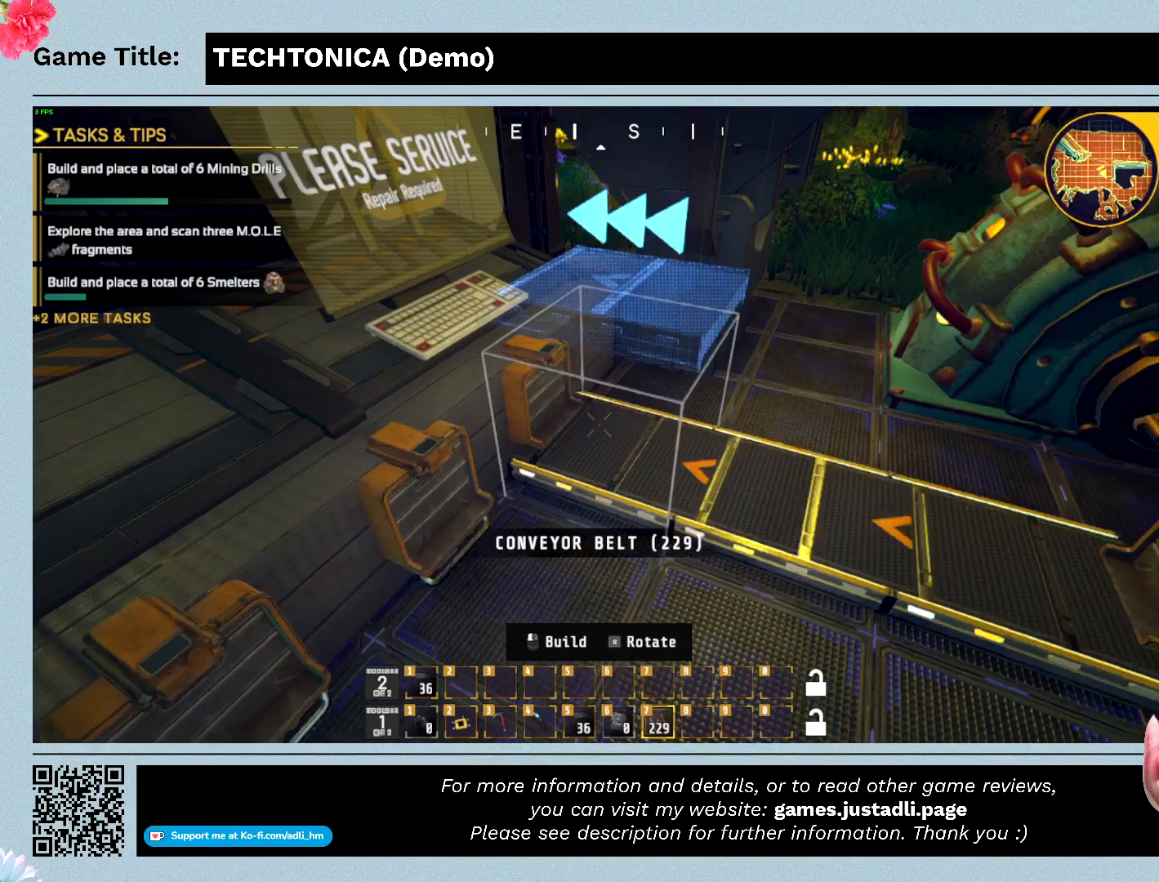
{"keys": ["w"], "mouse": [], "events": []}
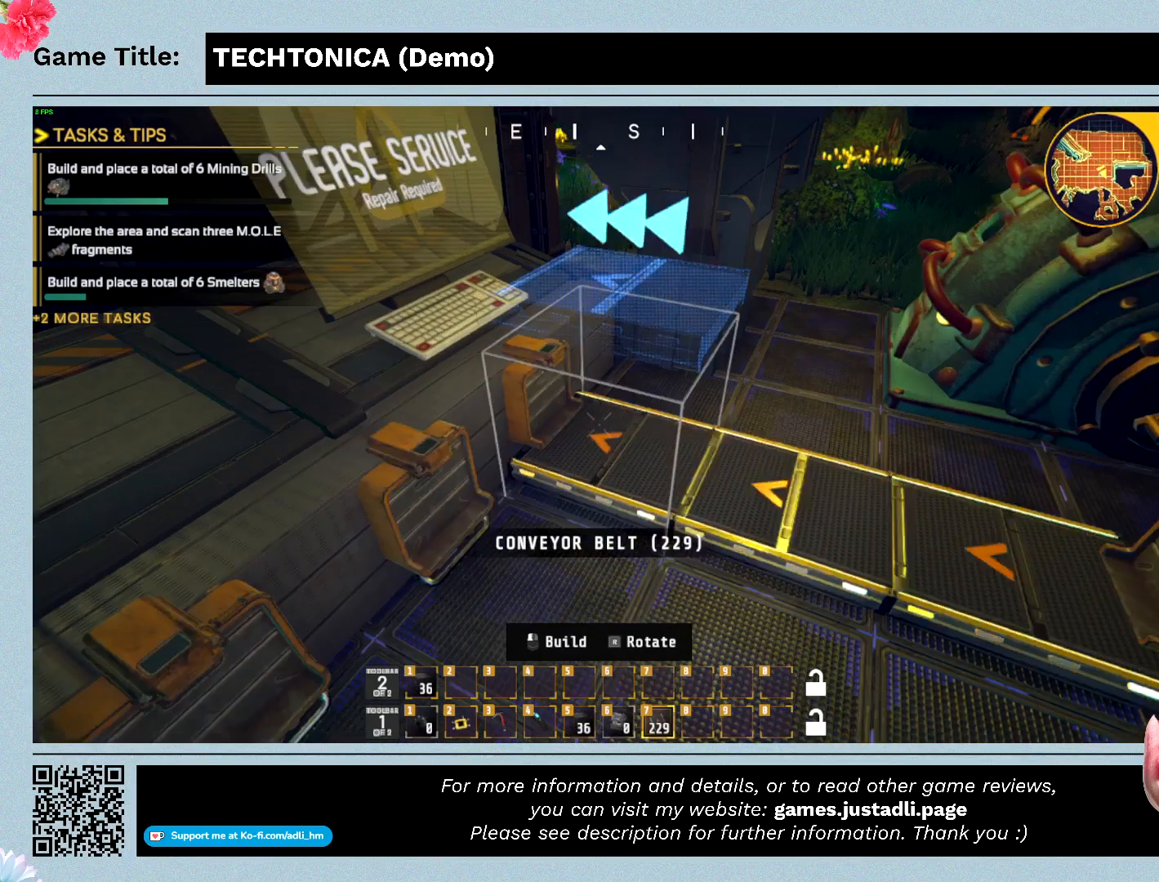
{"keys": ["w"], "mouse": [], "events": []}
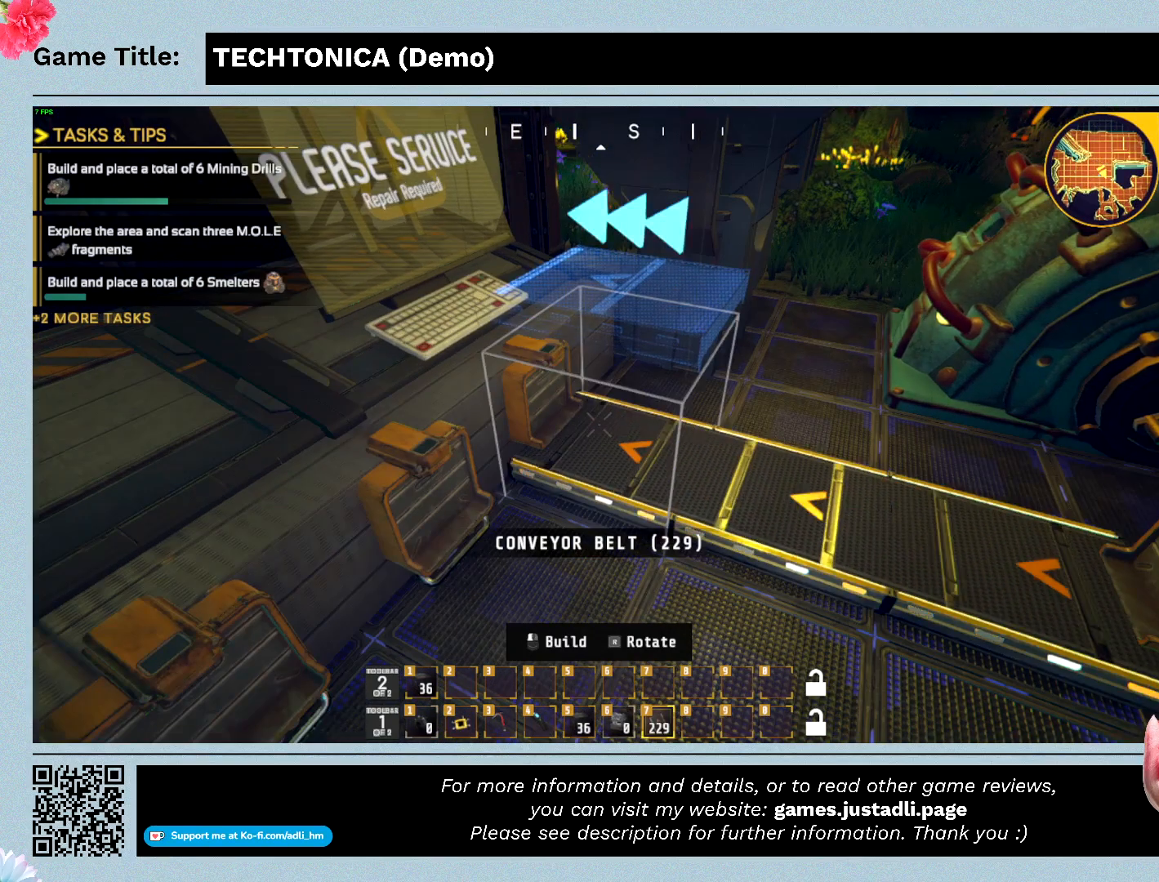
{"keys": ["w"], "mouse": [], "events": []}
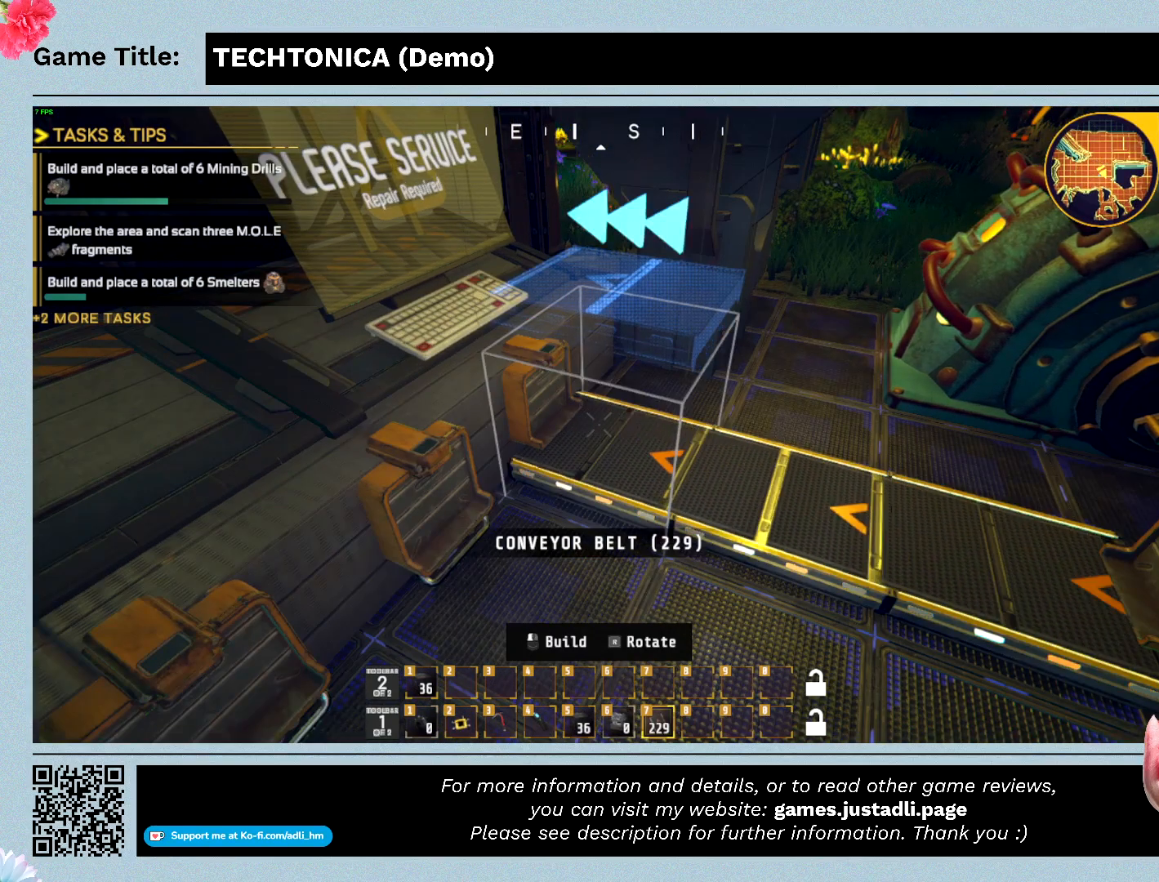
{"keys": ["w"], "mouse": [], "events": []}